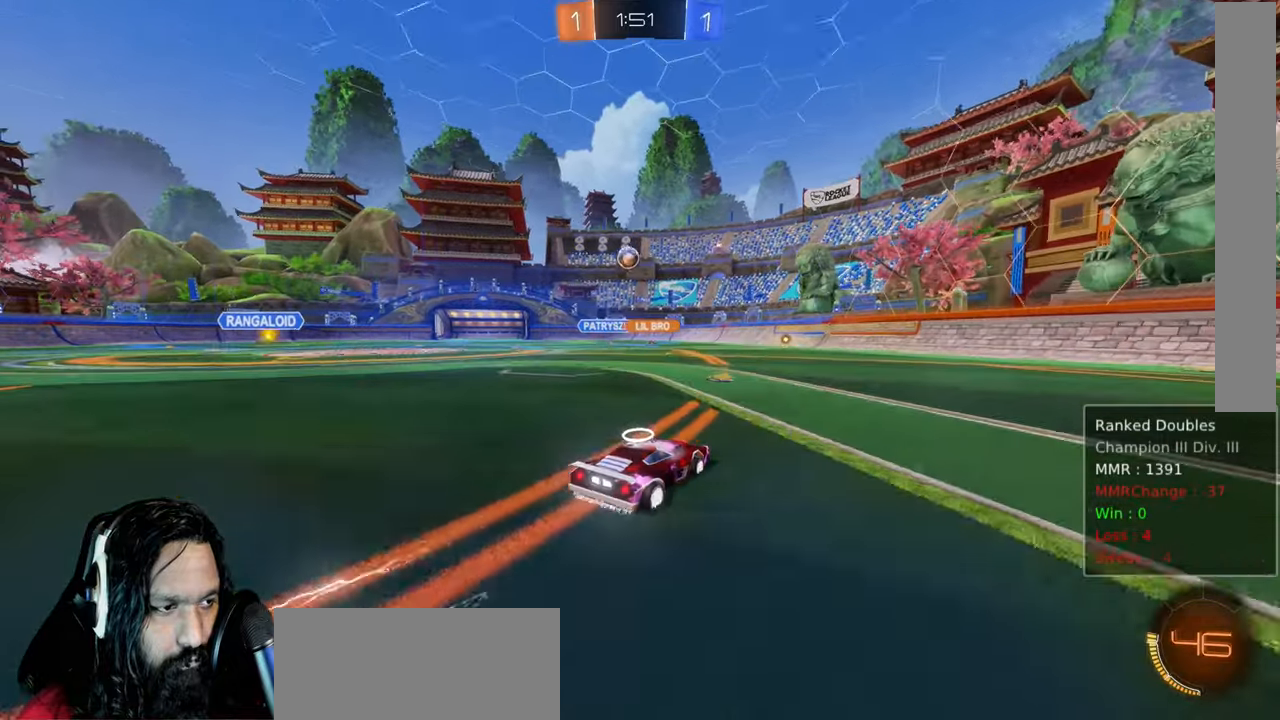
Gameplay with a controller (PlayStation layout); each line is a JSON object with the inputs held at the frame after it (dt_ms = milliseconds from this image to that frame). "events" lists button and stick changes between this image and that frame as [ms after this image, input, new state], when the widget could be followed in between. Not read: DPAD_LEFT L3 TOUCHPAD.
{"dt_ms": 500, "buttons": [], "left_stick": "center", "right_stick": "center", "events": [[200, "left_stick", "center"], [283, "L2", "up"]]}
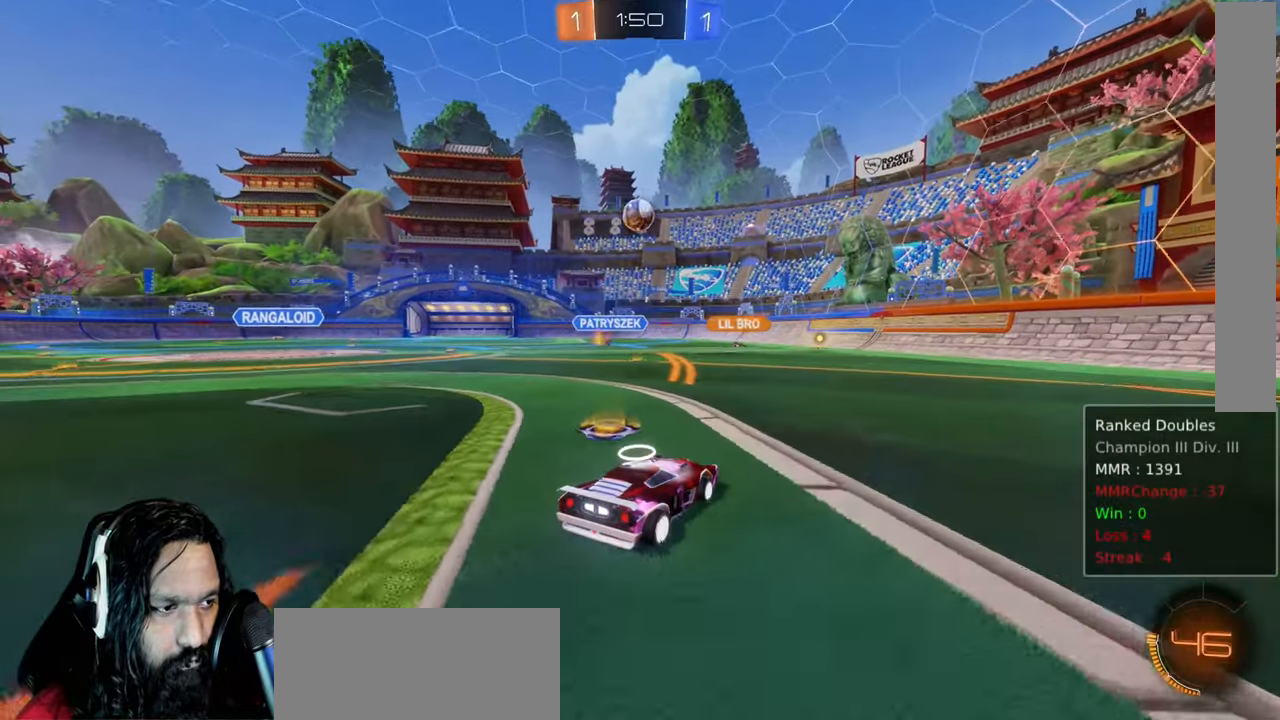
{"dt_ms": 1000, "buttons": ["CIRCLE", "R2"], "left_stick": "up", "right_stick": "center", "events": [[67, "R2", "down"], [150, "CIRCLE", "down"], [283, "left_stick", "up-left"], [450, "left_stick", "center"], [483, "CROSS", "down"], [500, "left_stick", "down"], [700, "CROSS", "up"], [733, "left_stick", "center"], [917, "left_stick", "up"]]}
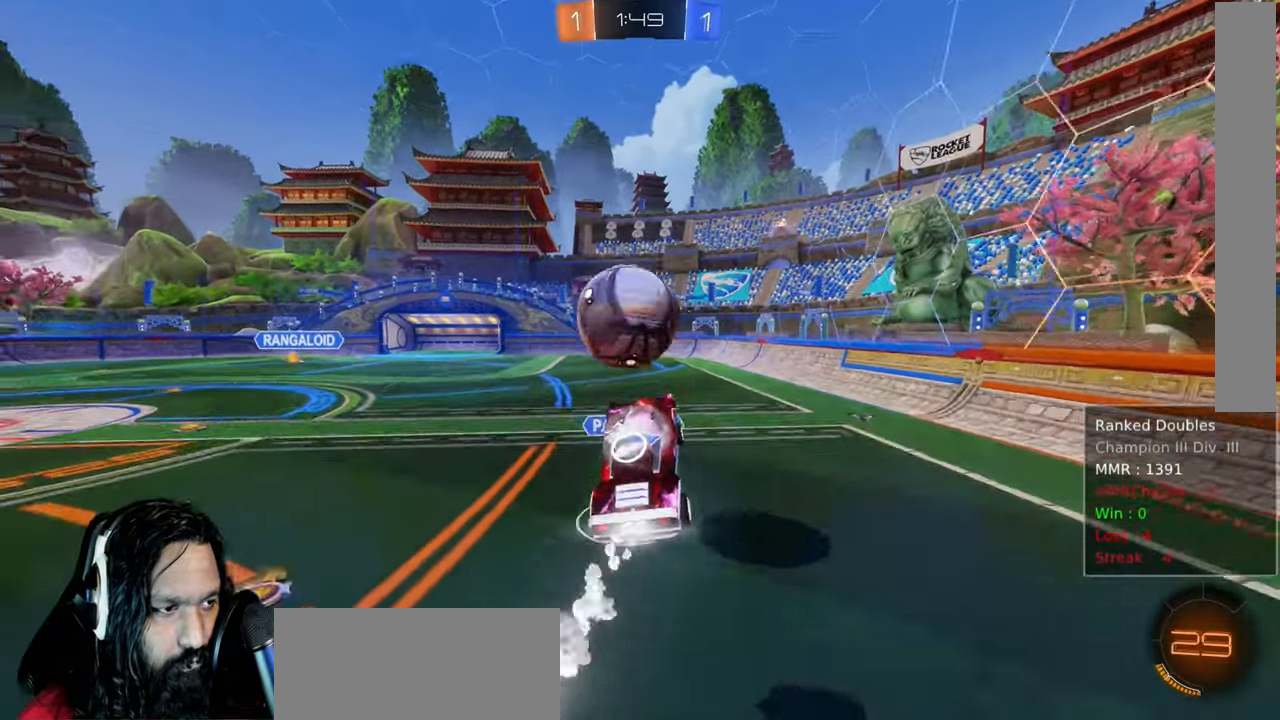
{"dt_ms": 500, "buttons": ["L1", "R2"], "left_stick": "up", "right_stick": "center", "events": [[17, "L1", "down"], [100, "CROSS", "down"], [233, "CROSS", "up"], [350, "CIRCLE", "up"]]}
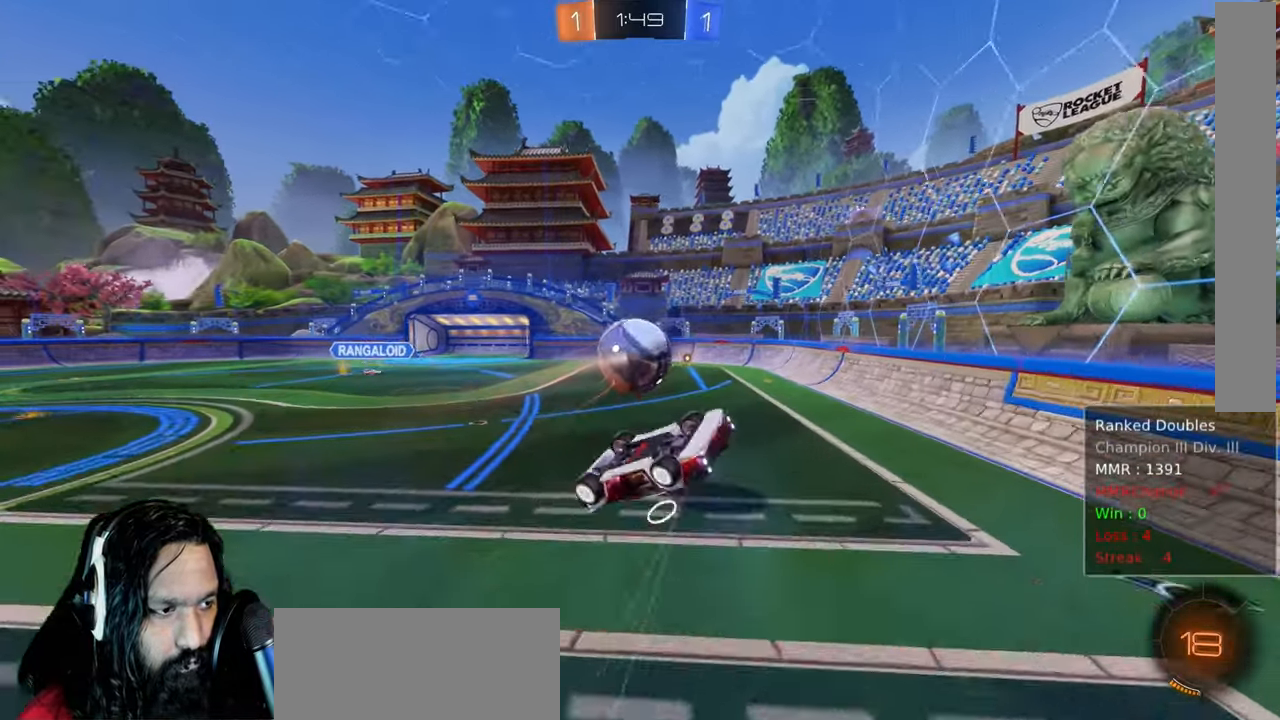
{"dt_ms": 500, "buttons": ["R2"], "left_stick": "up-right", "right_stick": "center", "events": [[100, "L1", "up"], [267, "left_stick", "center"], [333, "left_stick", "up-right"]]}
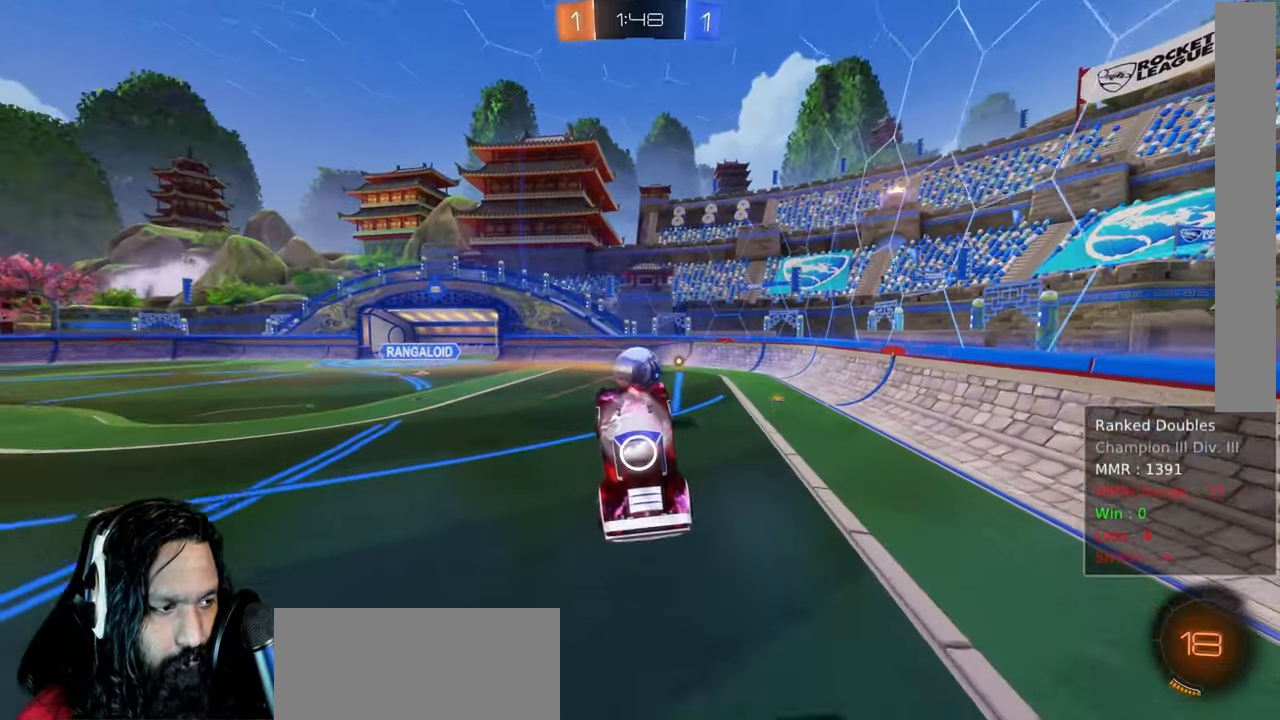
{"dt_ms": 500, "buttons": ["R2"], "left_stick": "center", "right_stick": "center", "events": [[50, "left_stick", "center"]]}
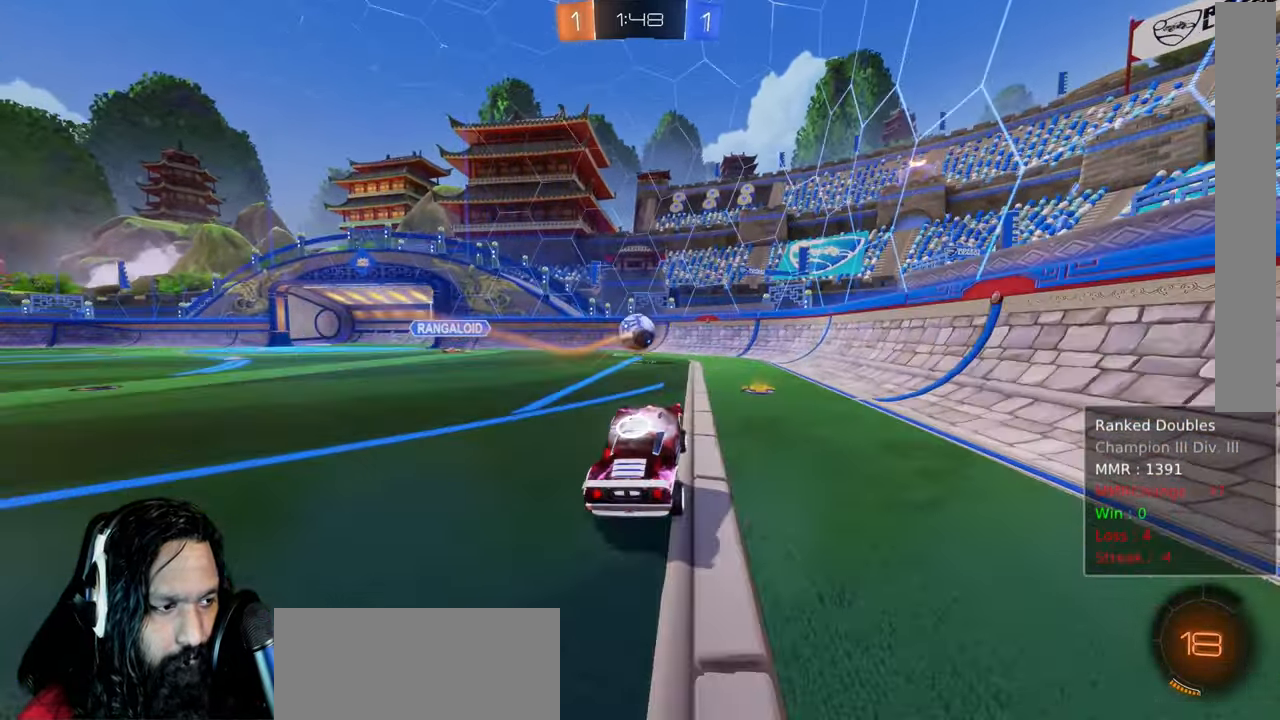
{"dt_ms": 500, "buttons": ["R2"], "left_stick": "up-left", "right_stick": "center", "events": [[117, "left_stick", "down-right"], [200, "left_stick", "center"], [250, "left_stick", "up-left"], [300, "L1", "down"], [433, "L1", "up"]]}
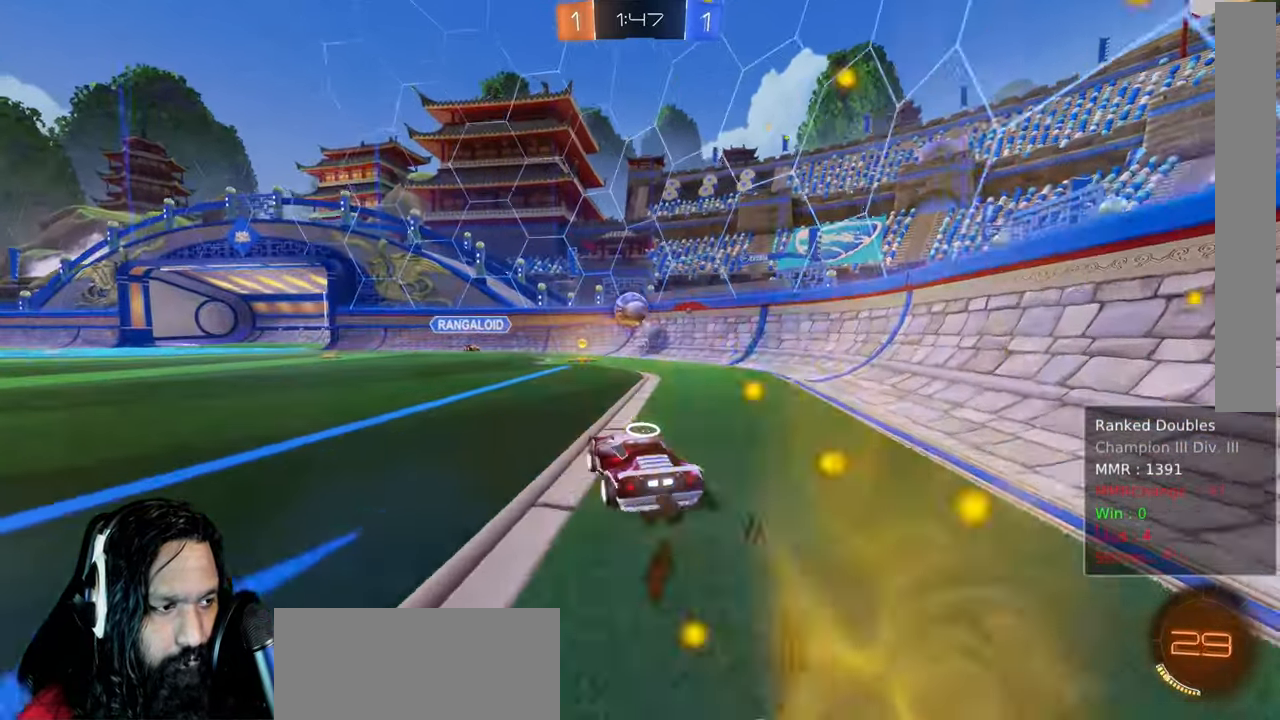
{"dt_ms": 500, "buttons": ["R2"], "left_stick": "up-left", "right_stick": "center"}
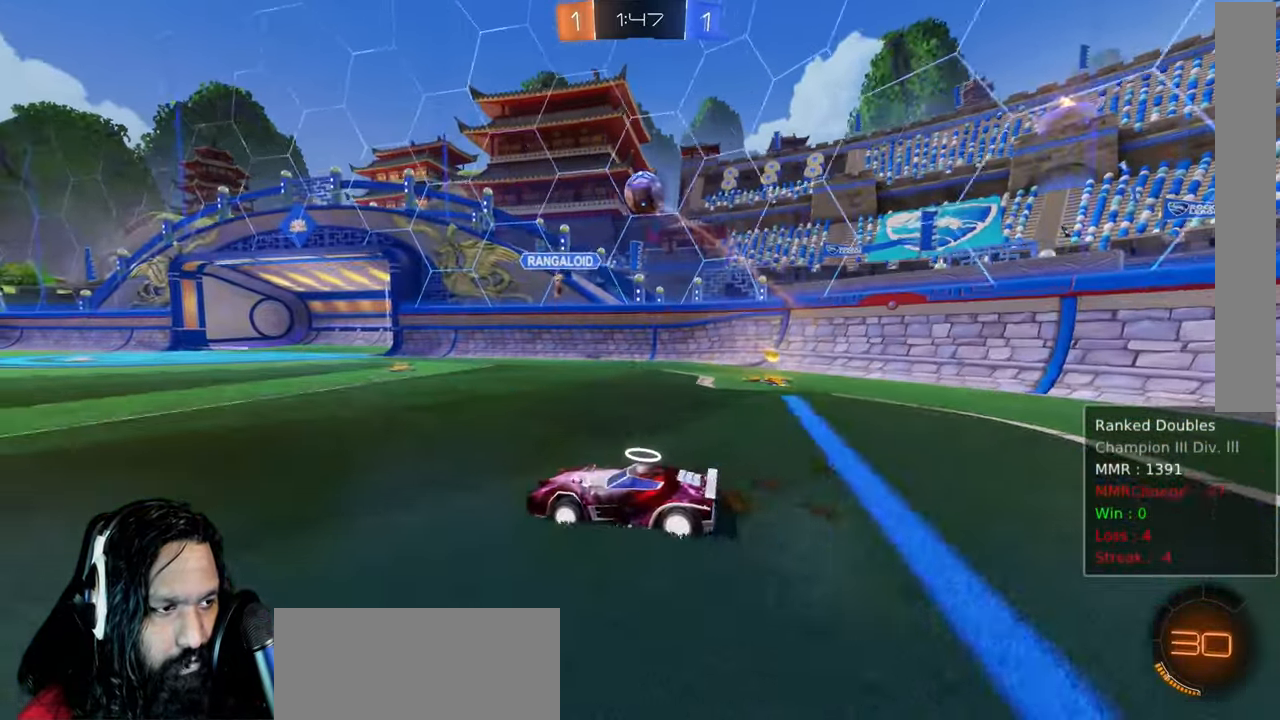
{"dt_ms": 1000, "buttons": ["R2"], "left_stick": "center", "right_stick": "center", "events": [[167, "left_stick", "center"], [517, "left_stick", "up-left"], [700, "left_stick", "center"], [817, "left_stick", "down-right"], [917, "left_stick", "center"]]}
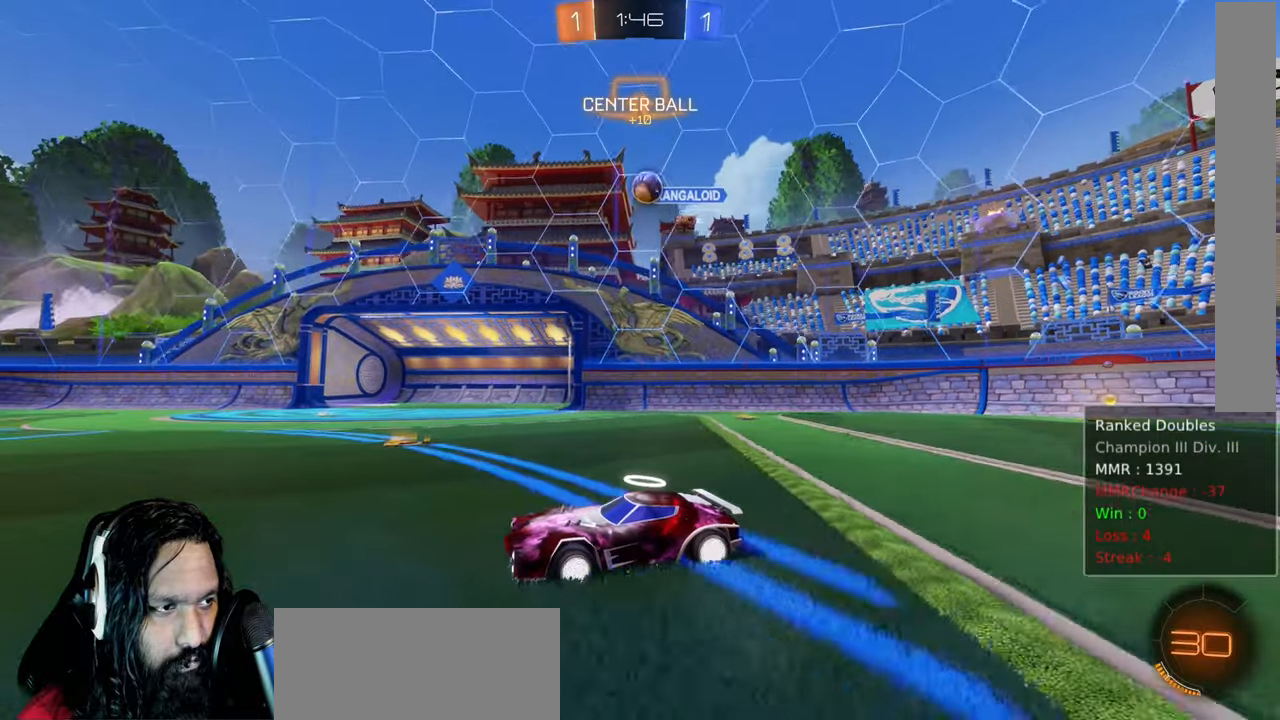
{"dt_ms": 500, "buttons": ["R2"], "left_stick": "center", "right_stick": "center", "events": []}
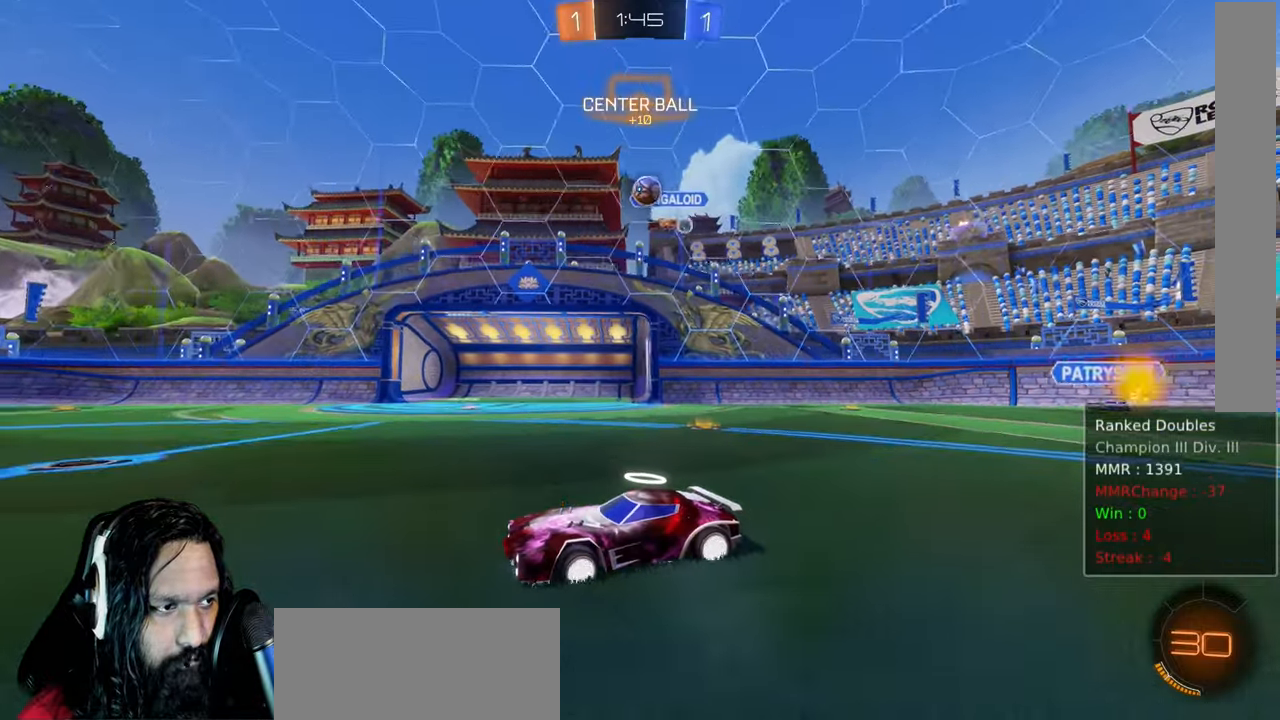
{"dt_ms": 500, "buttons": ["R2"], "left_stick": "center", "right_stick": "center", "events": []}
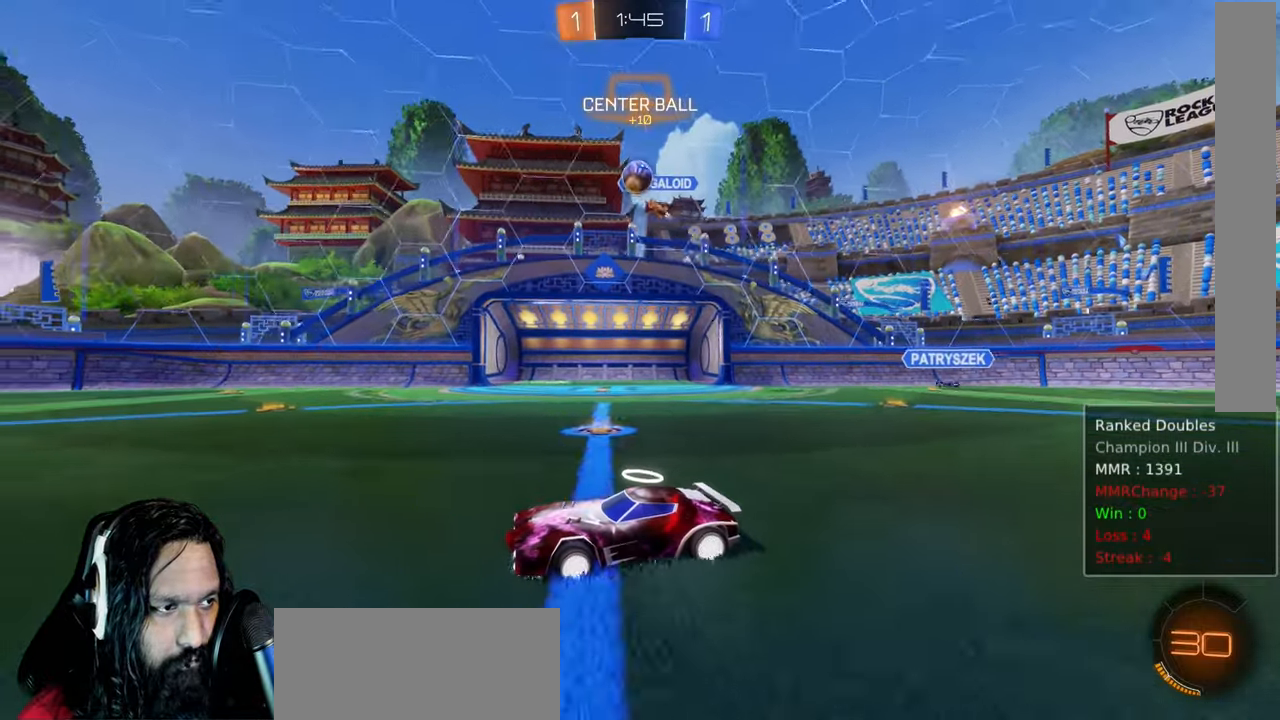
{"dt_ms": 500, "buttons": ["CIRCLE", "R2"], "left_stick": "center", "right_stick": "center", "events": [[350, "CIRCLE", "down"]]}
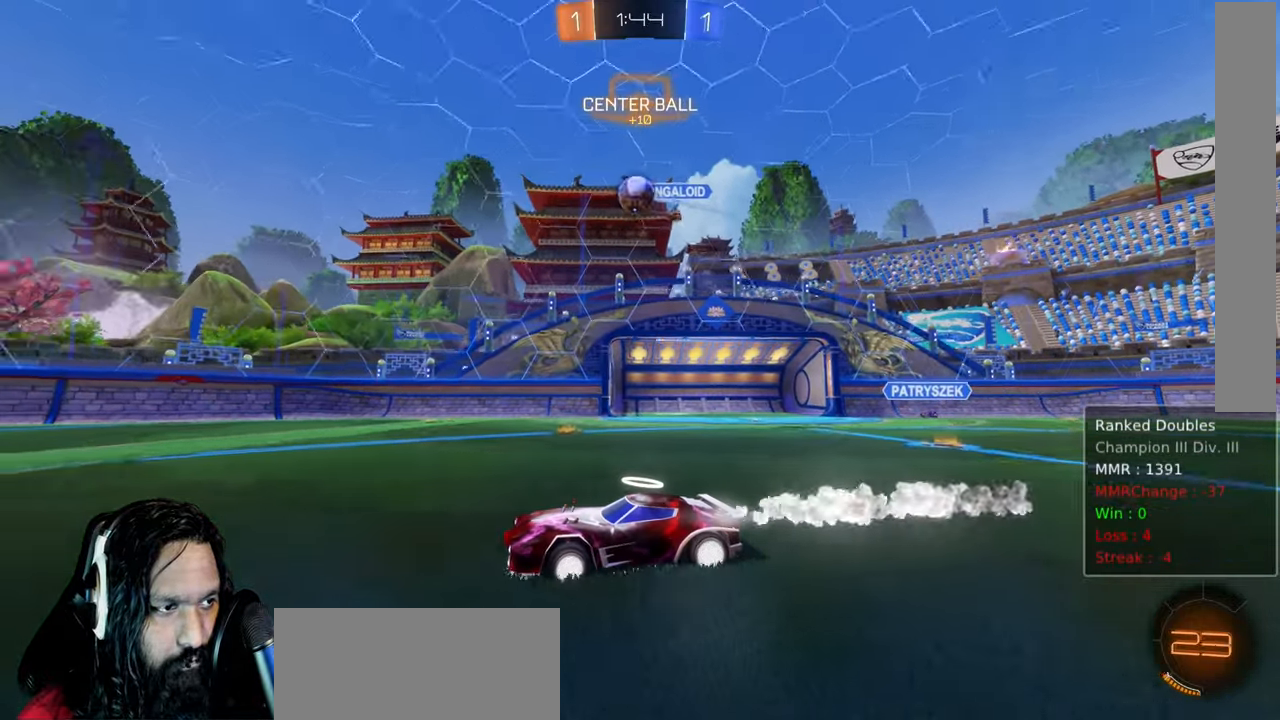
{"dt_ms": 500, "buttons": ["R2"], "left_stick": "center", "right_stick": "center", "events": [[217, "CIRCLE", "up"]]}
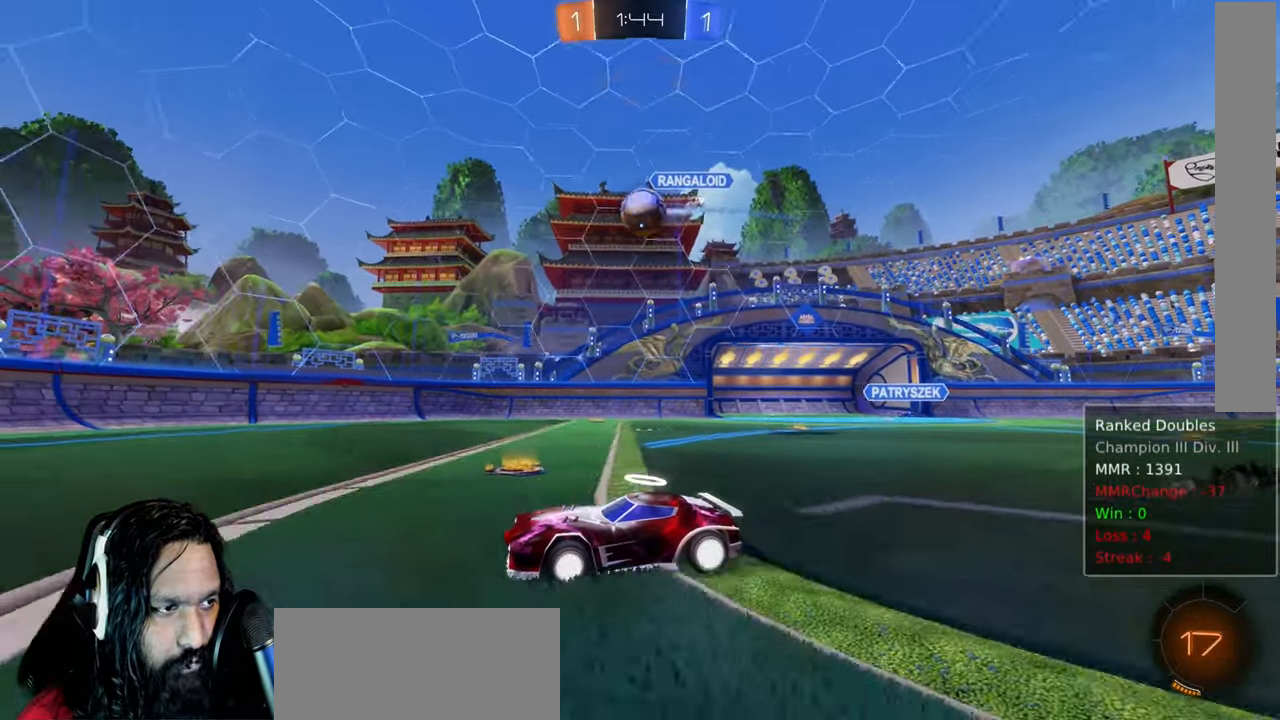
{"dt_ms": 500, "buttons": [], "left_stick": "down-right", "right_stick": "center", "events": [[100, "left_stick", "down-right"], [367, "R2", "up"]]}
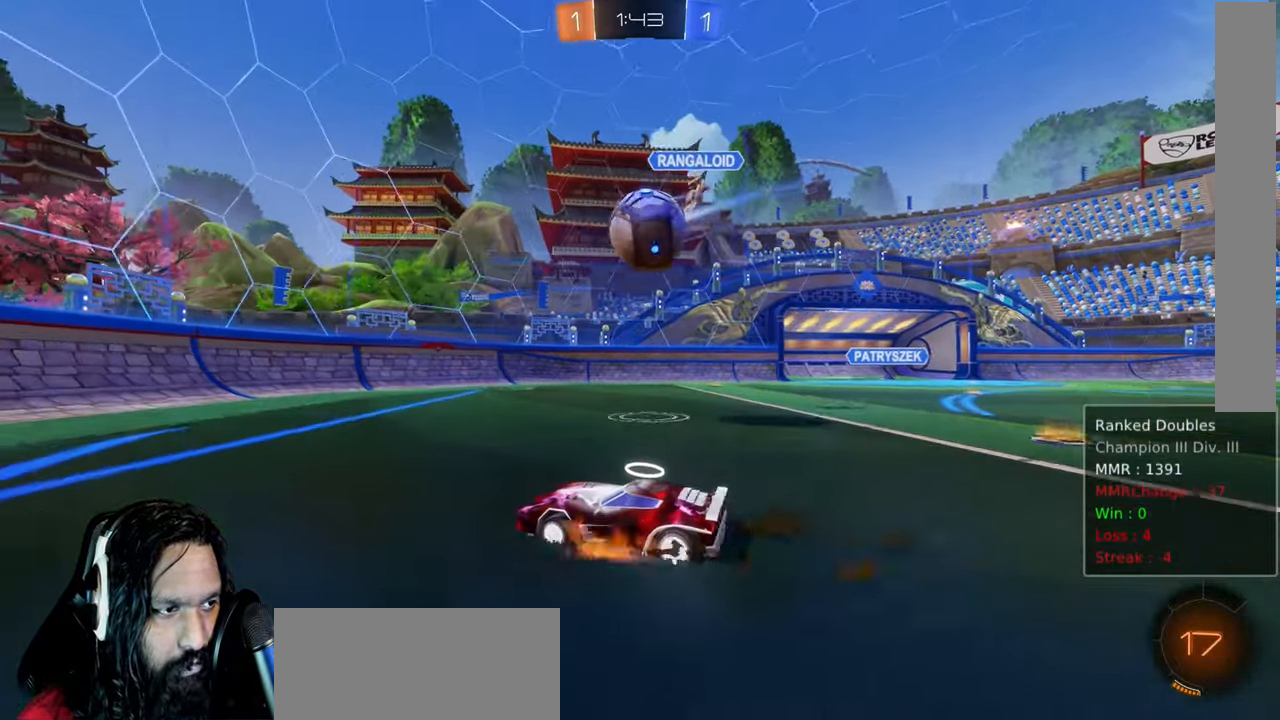
{"dt_ms": 500, "buttons": ["L1"], "left_stick": "down-right", "right_stick": "center", "events": [[83, "CROSS", "down"], [150, "L1", "down"], [217, "CROSS", "up"], [317, "CROSS", "down"], [400, "CROSS", "up"]]}
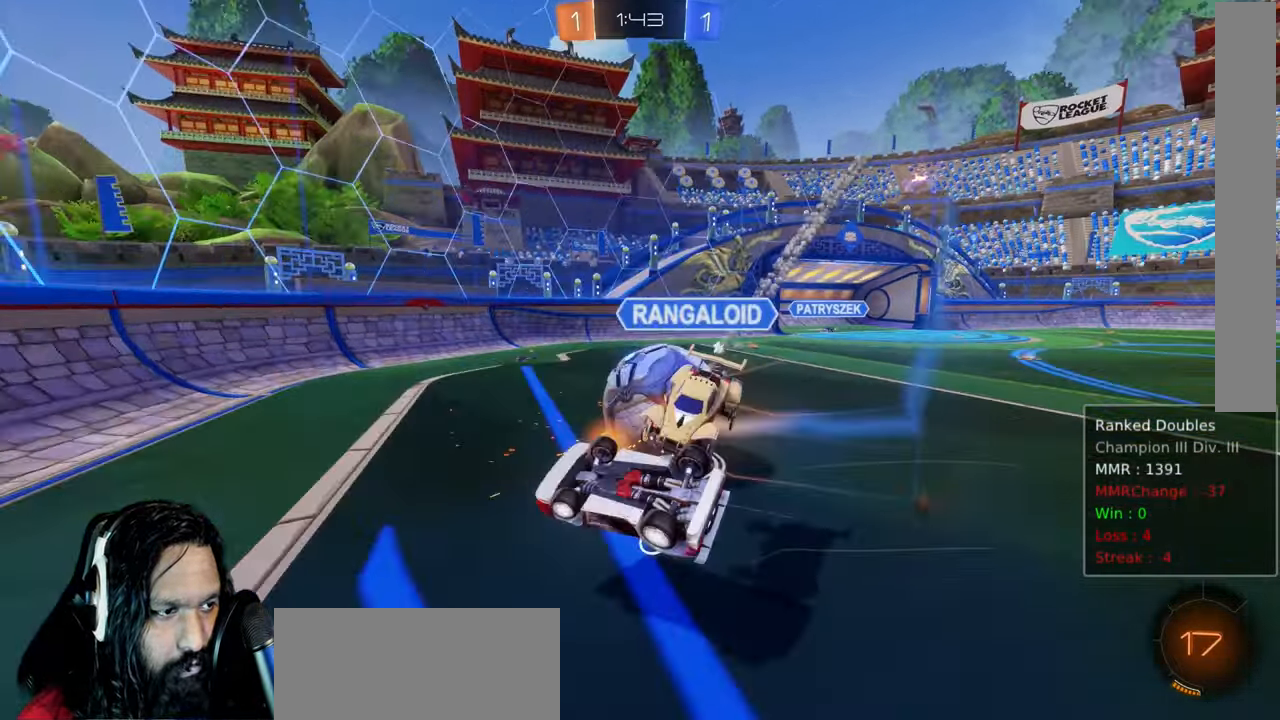
{"dt_ms": 500, "buttons": ["L1", "R2"], "left_stick": "right", "right_stick": "center", "events": [[17, "CROSS", "down"], [83, "CROSS", "up"], [267, "left_stick", "right"], [467, "R2", "down"]]}
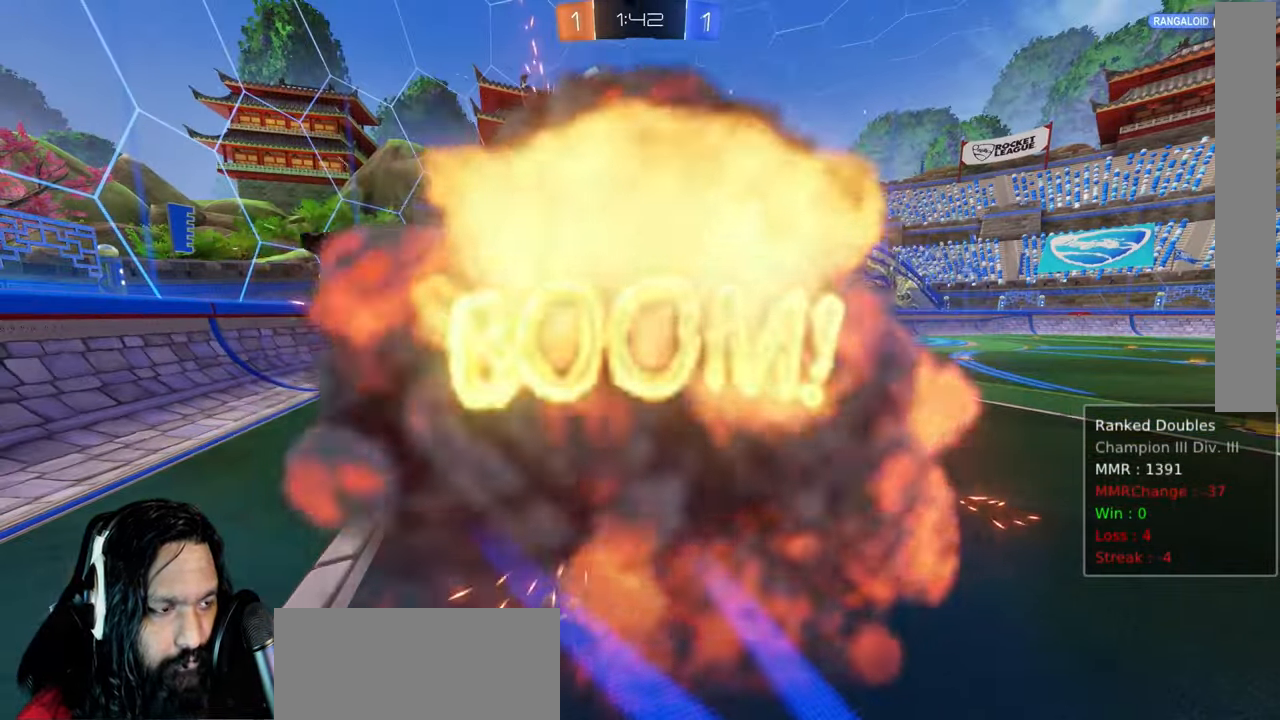
{"dt_ms": 500, "buttons": ["R2"], "left_stick": "center", "right_stick": "center", "events": [[33, "L1", "up"], [233, "left_stick", "center"]]}